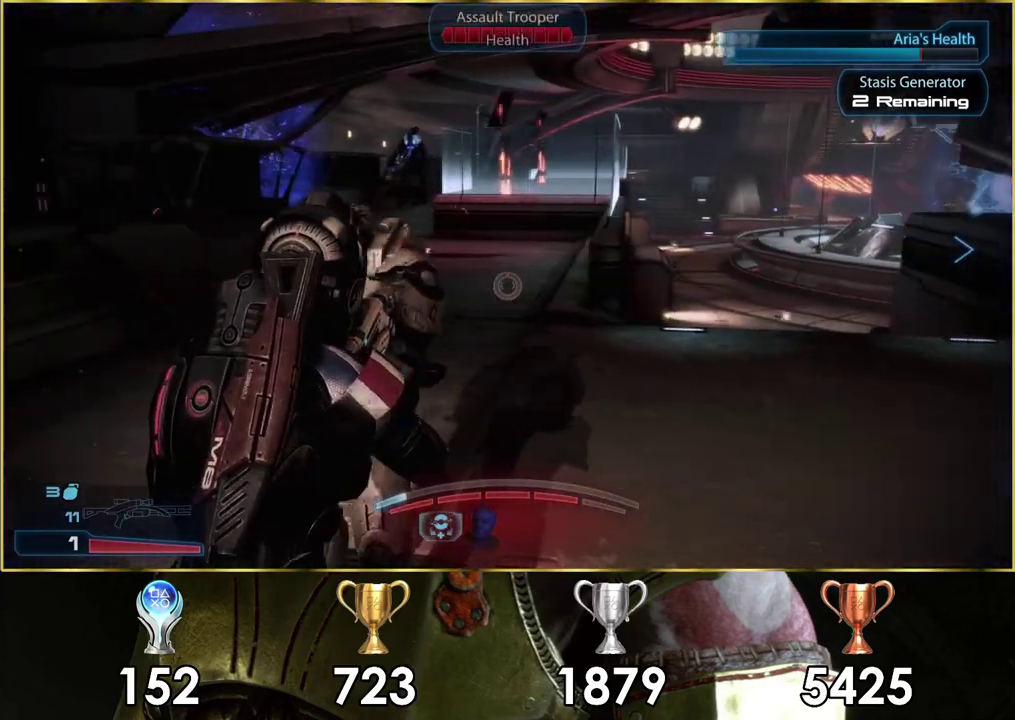
Gameplay with a controller (PlayStation layout); each line is a JSON object with the inputs held at the frame after it (dt_ms = milliseconds from this image to that frame). "events" lists button and stick changes between this image and that frame as [ms after this image, input, new state], when the widget could be followed in between. Not read: L1 R1.
{"dt_ms": 300, "buttons": ["R2"], "left_stick": "down-right", "right_stick": "left", "events": [[200, "left_stick", "down-right"], [267, "R2", "down"]]}
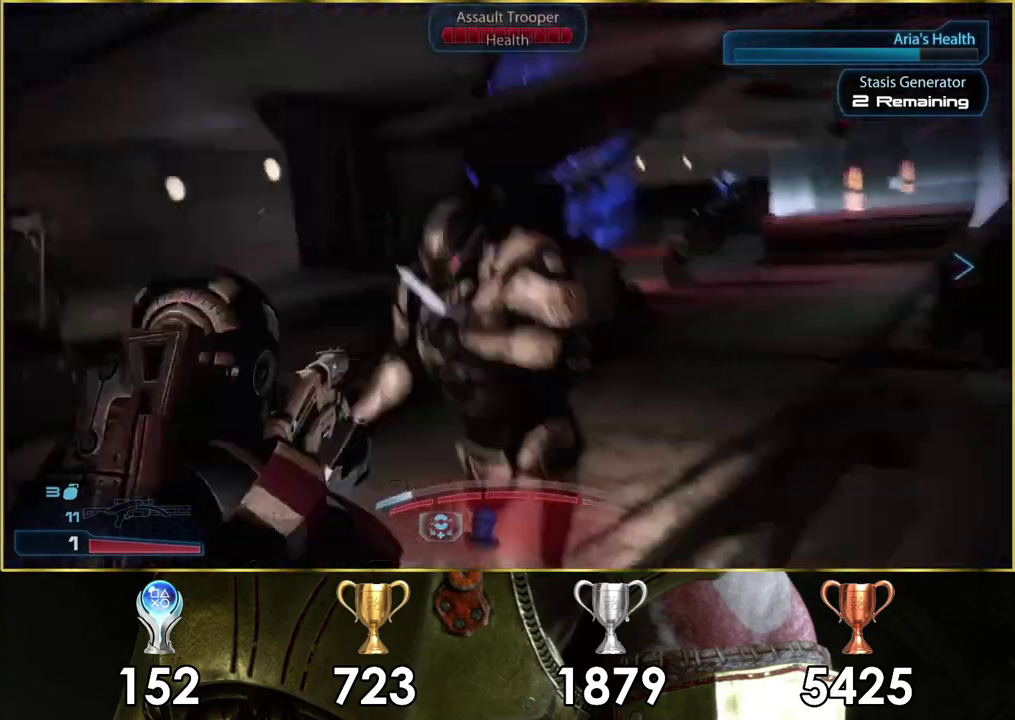
{"dt_ms": 100, "buttons": [], "left_stick": "down-right", "right_stick": "center", "events": [[50, "right_stick", "center"], [83, "R2", "up"]]}
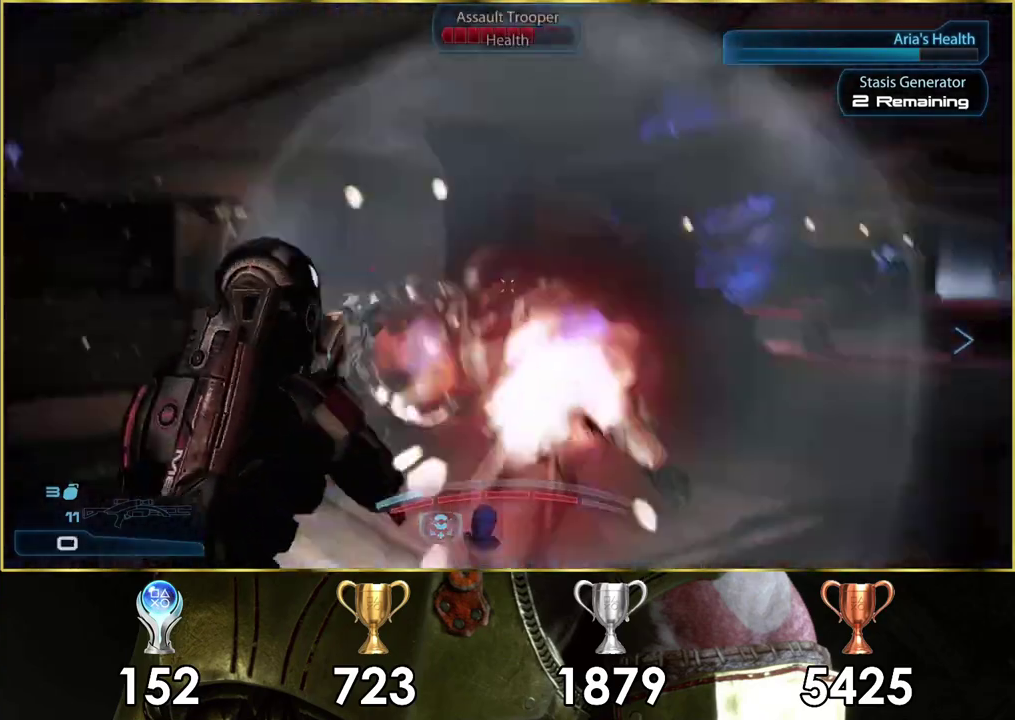
{"dt_ms": 300, "buttons": [], "left_stick": "right", "right_stick": "center", "events": [[267, "left_stick", "right"]]}
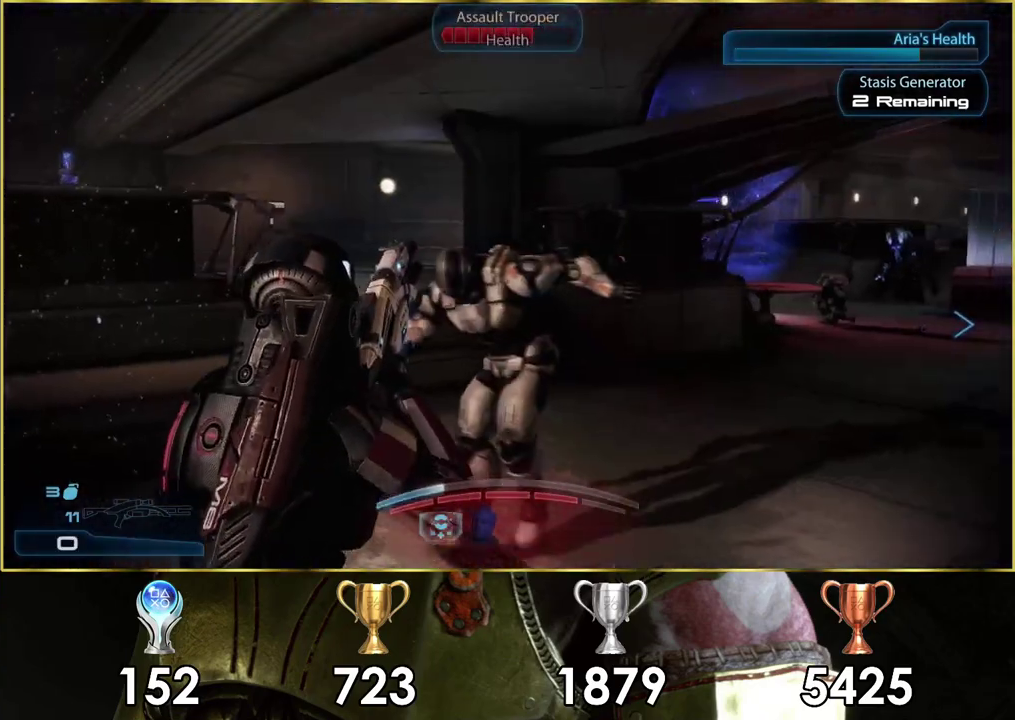
{"dt_ms": 200, "buttons": [], "left_stick": "up-right", "right_stick": "center", "events": [[33, "right_stick", "right"], [50, "left_stick", "up-right"], [200, "right_stick", "center"]]}
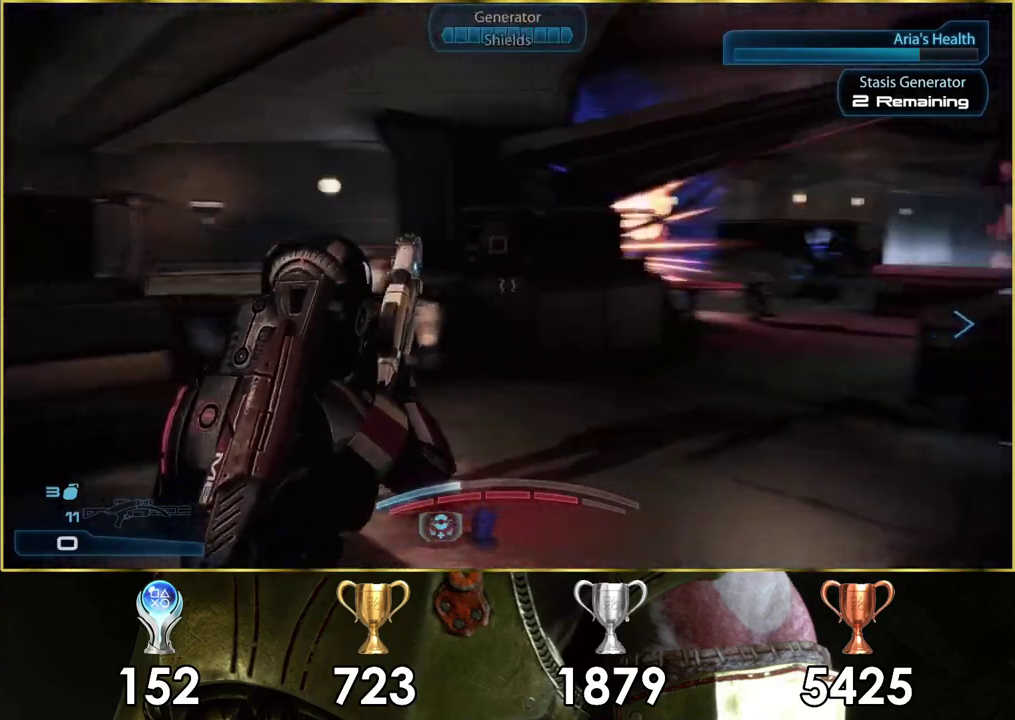
{"dt_ms": 200, "buttons": [], "left_stick": "down", "right_stick": "left"}
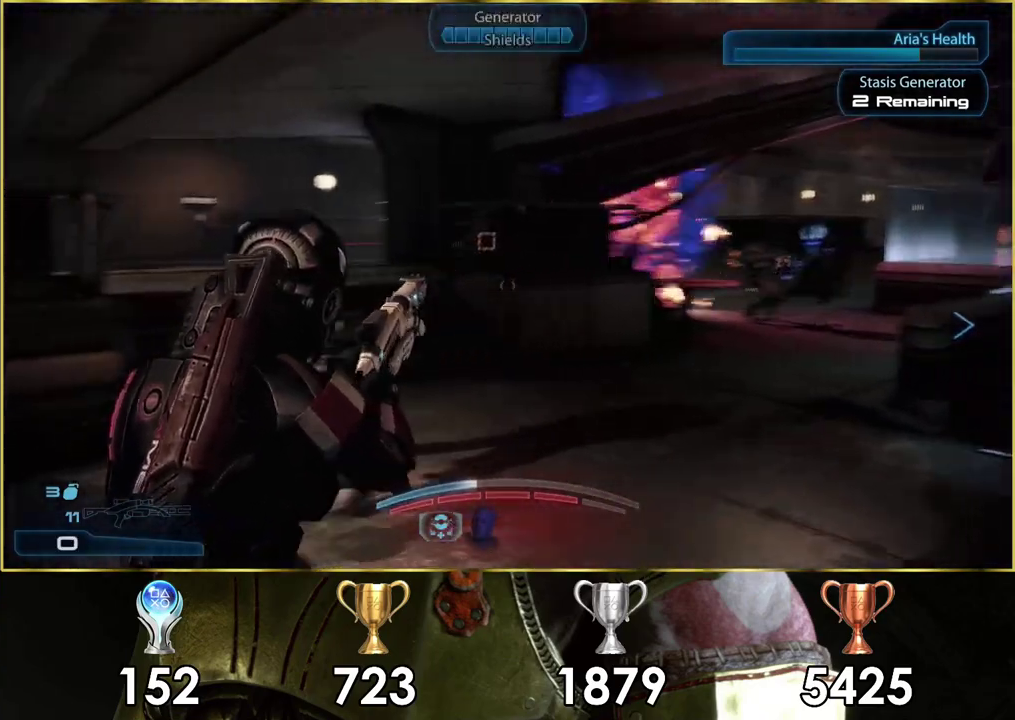
{"dt_ms": 300, "buttons": [], "left_stick": "down-right", "right_stick": "left"}
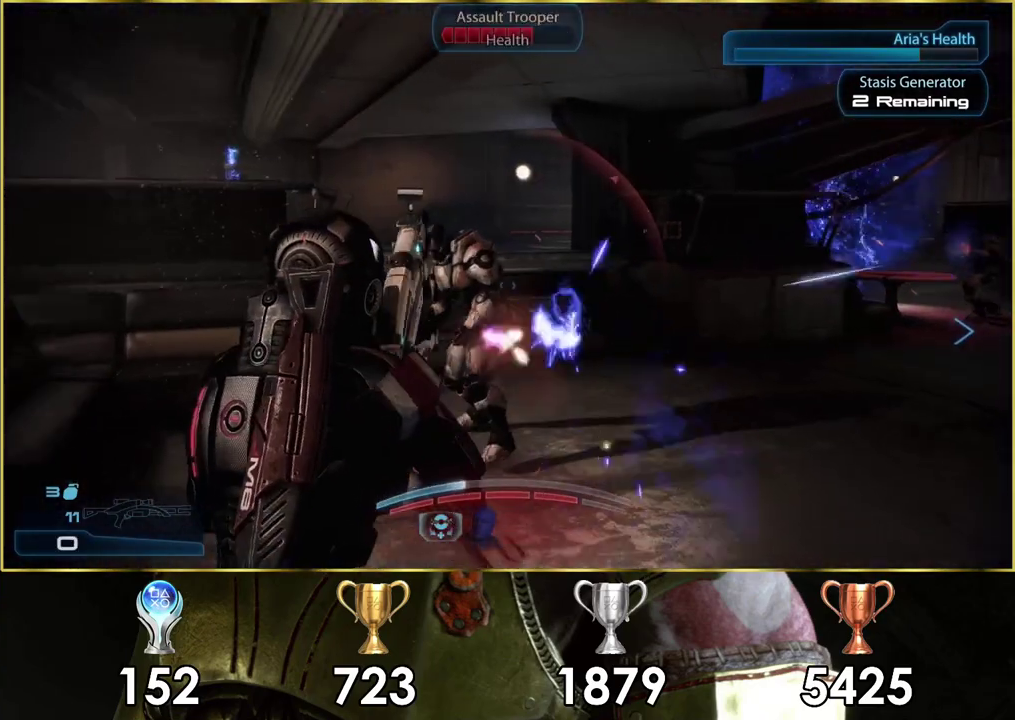
{"dt_ms": 300, "buttons": [], "left_stick": "down-left", "right_stick": "center"}
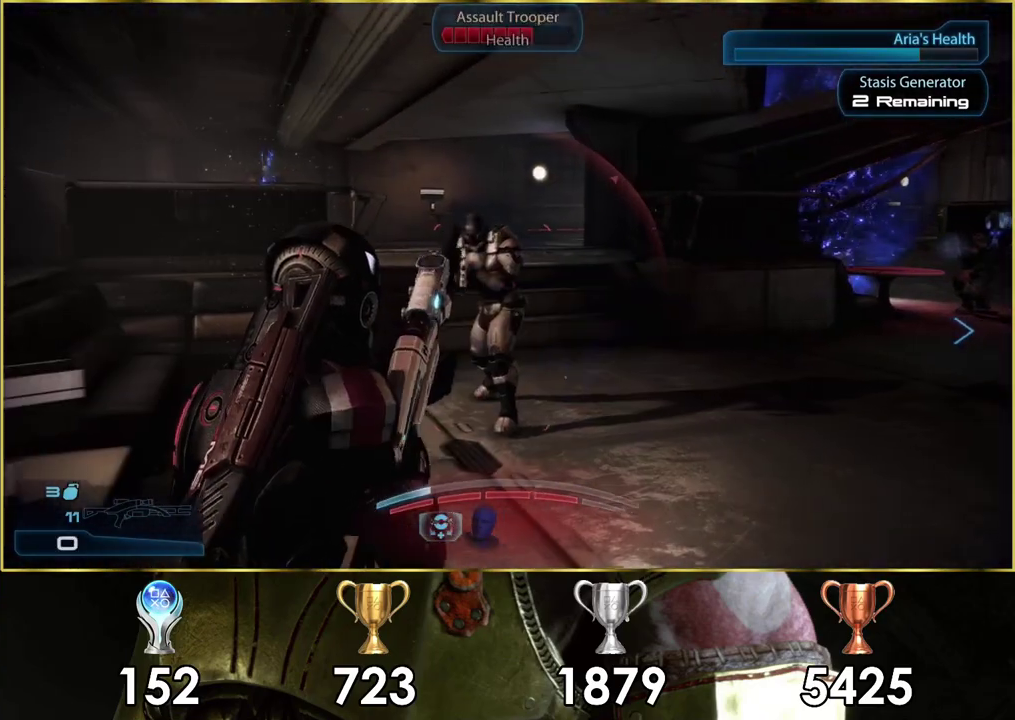
{"dt_ms": 100, "buttons": [], "left_stick": "down", "right_stick": "center"}
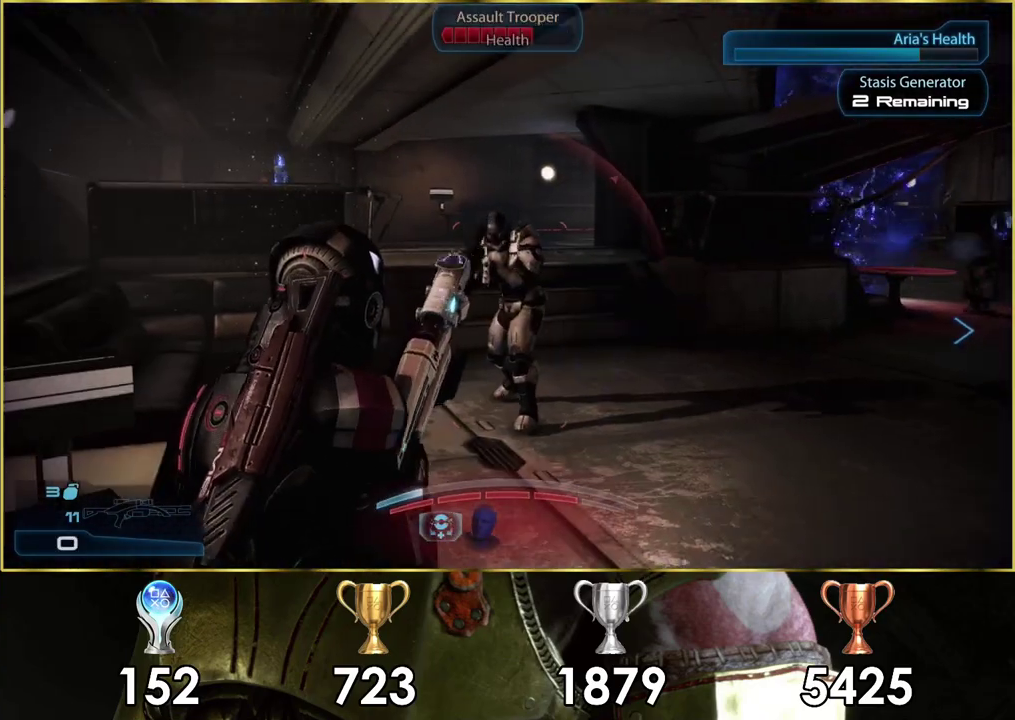
{"dt_ms": 200, "buttons": [], "left_stick": "right", "right_stick": "right", "events": [[67, "right_stick", "right"], [83, "left_stick", "right"]]}
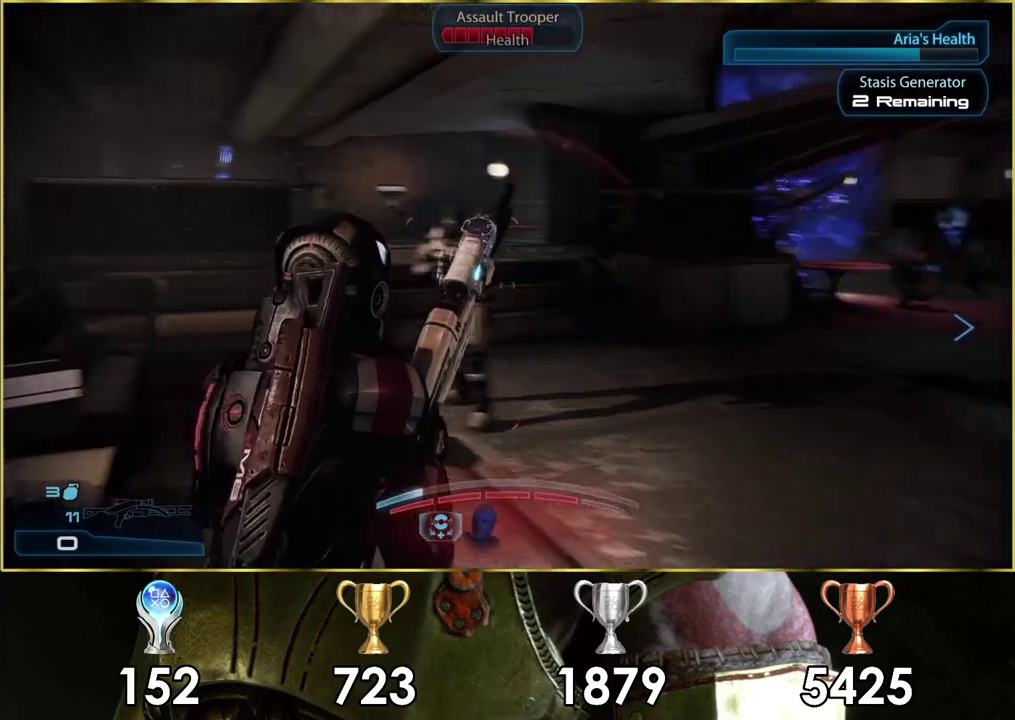
{"dt_ms": 400, "buttons": [], "left_stick": "up", "right_stick": "center", "events": [[67, "left_stick", "down-left"], [150, "left_stick", "up-right"], [217, "left_stick", "up"], [333, "right_stick", "center"]]}
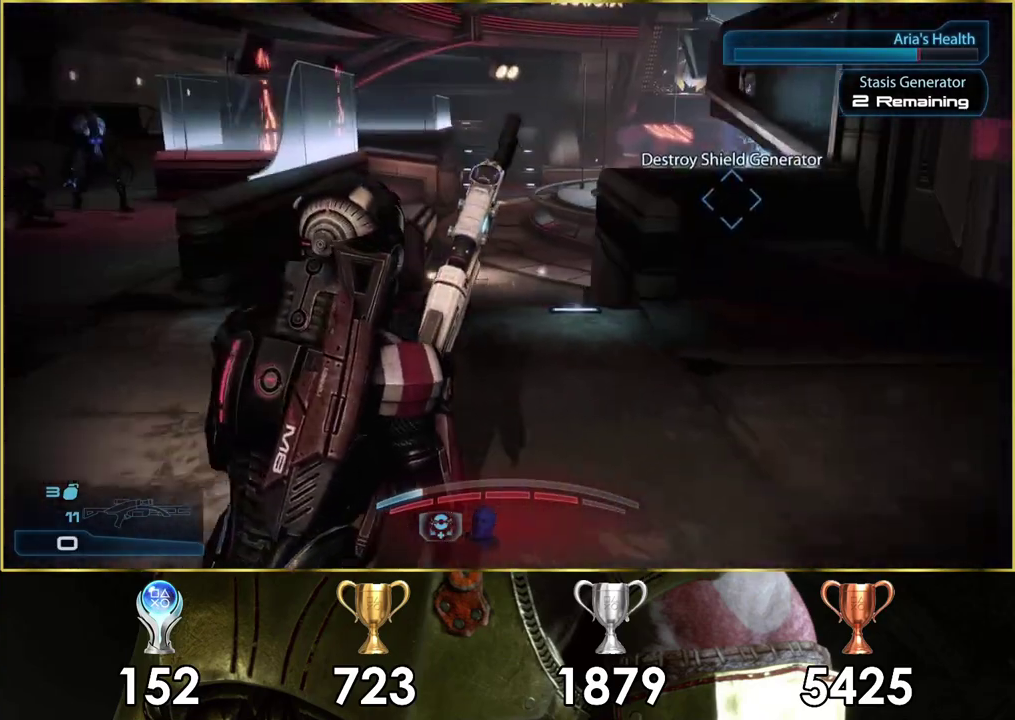
{"dt_ms": 700, "buttons": ["CROSS"], "left_stick": "up", "right_stick": "center", "events": [[17, "CROSS", "down"]]}
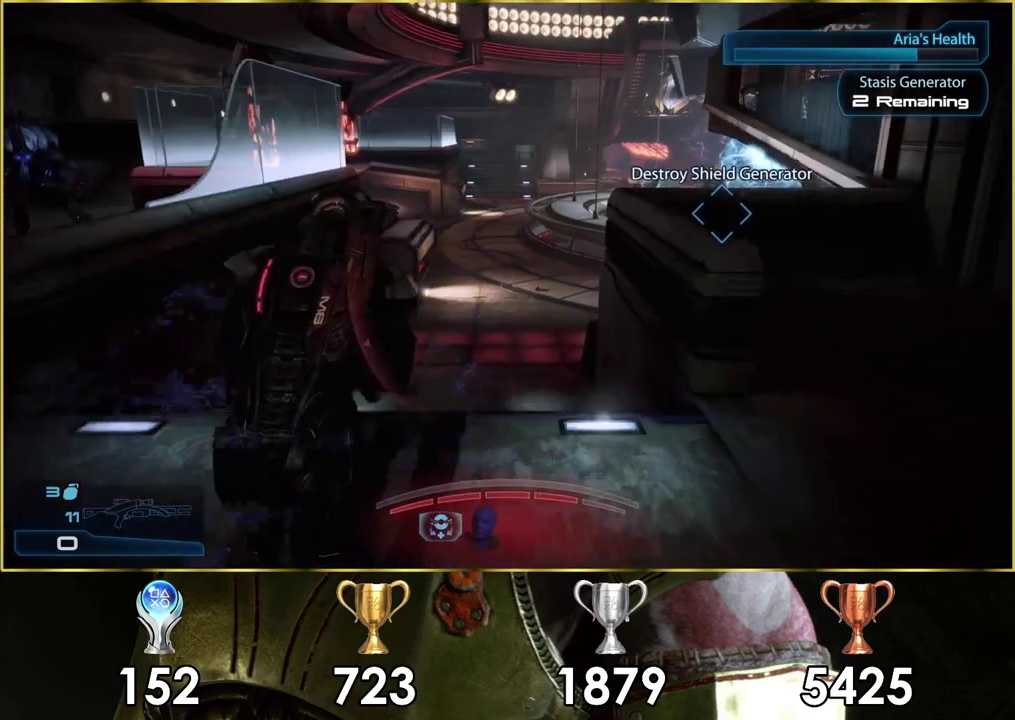
{"dt_ms": 400, "buttons": [], "left_stick": "up", "right_stick": "center", "events": [[350, "CROSS", "up"]]}
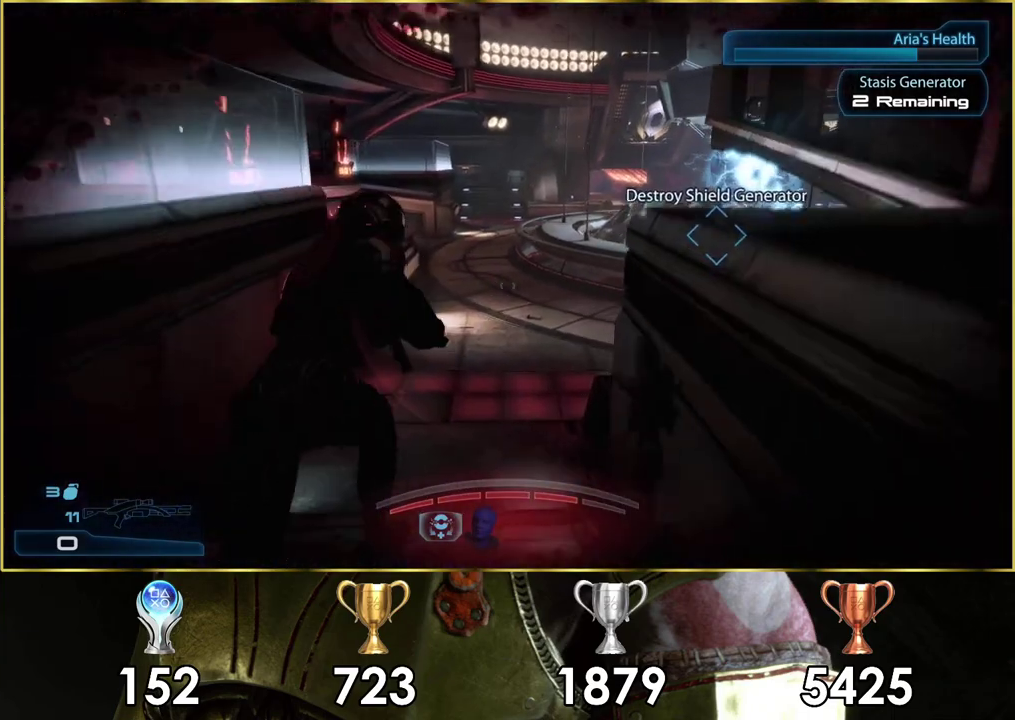
{"dt_ms": 400, "buttons": [], "left_stick": "up-left", "right_stick": "down-right", "events": [[117, "right_stick", "right"], [333, "right_stick", "down-right"], [350, "left_stick", "up-left"]]}
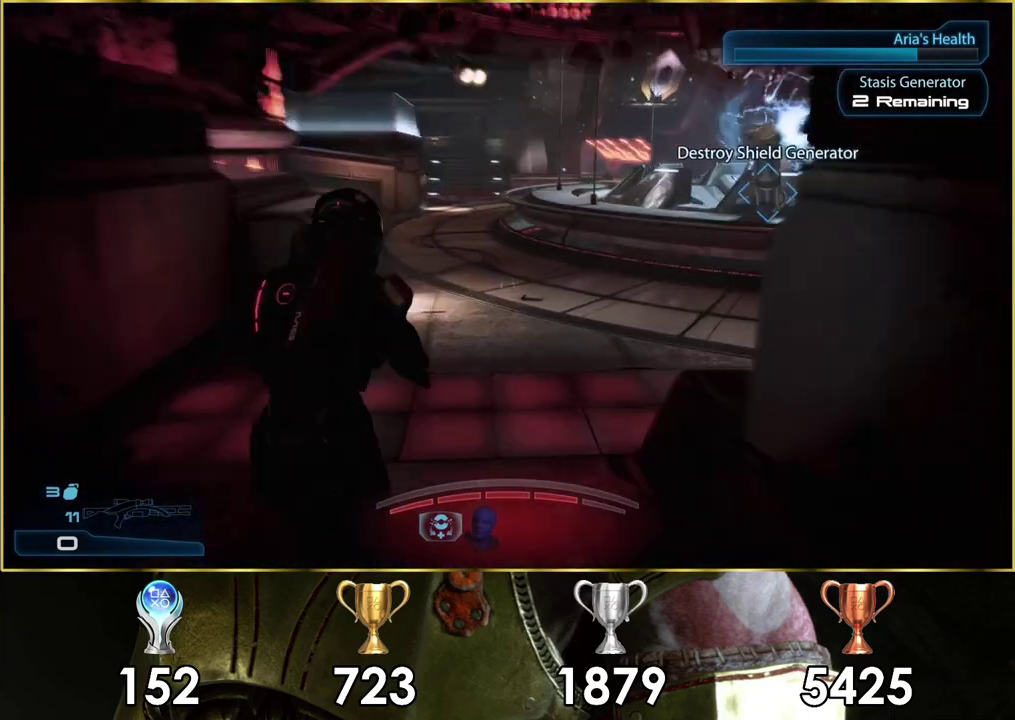
{"dt_ms": 500, "buttons": [], "left_stick": "up", "right_stick": "center"}
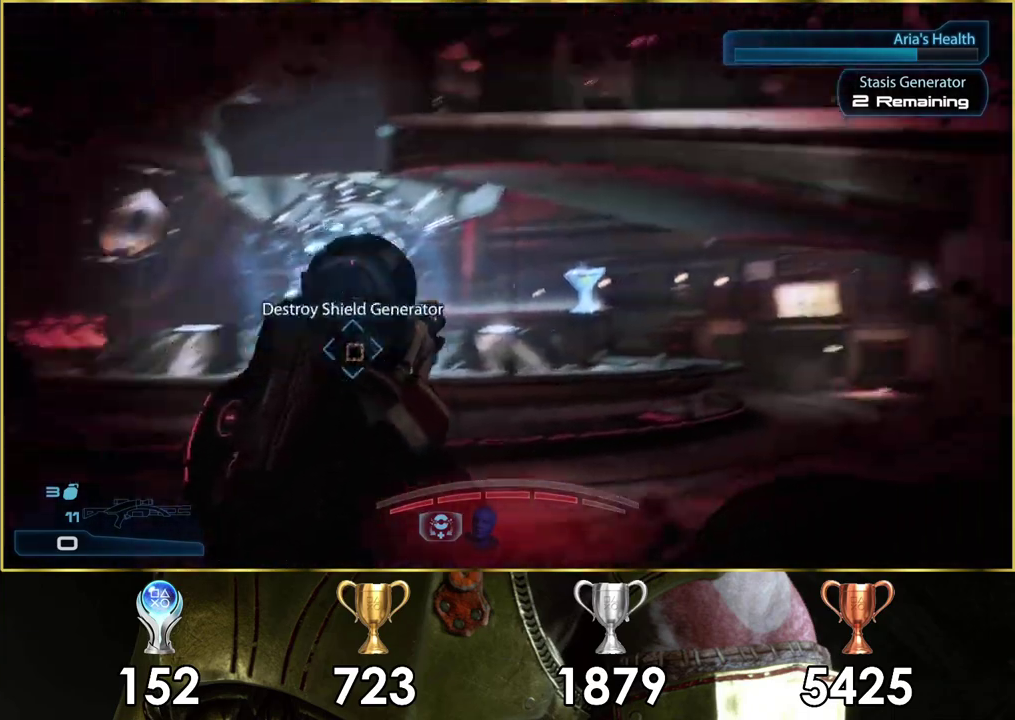
{"dt_ms": 100, "buttons": [], "left_stick": "up-left", "right_stick": "up-left", "events": [[50, "left_stick", "up-left"], [50, "right_stick", "up-left"]]}
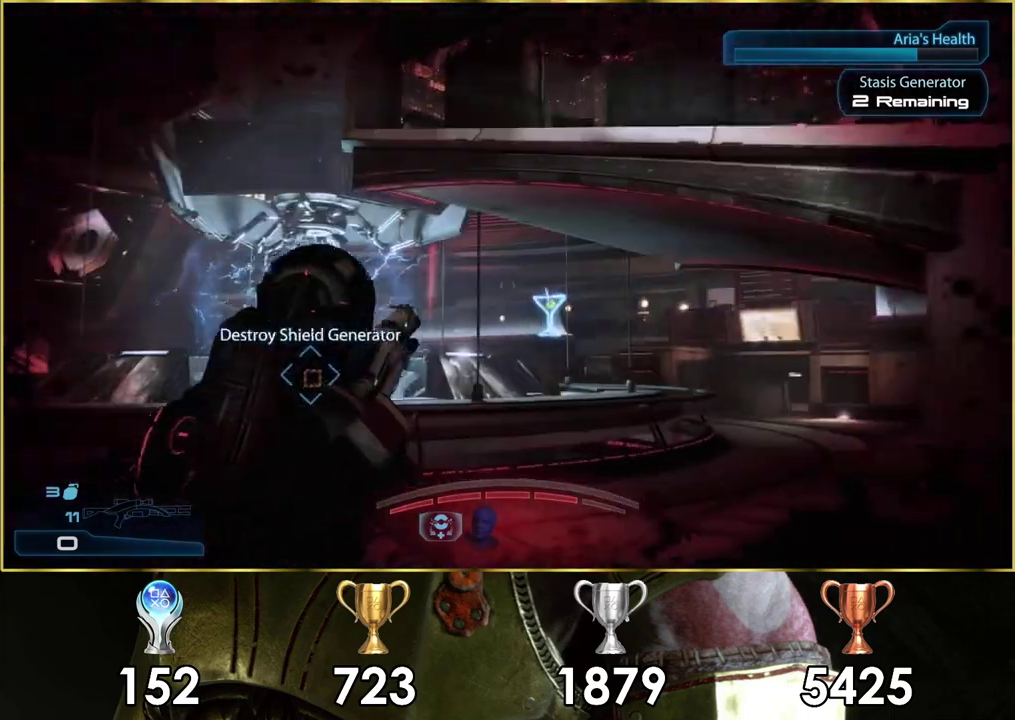
{"dt_ms": 400, "buttons": [], "left_stick": "up-left", "right_stick": "center", "events": [[50, "left_stick", "down-right"], [117, "right_stick", "down-right"], [200, "right_stick", "center"], [383, "left_stick", "up-left"]]}
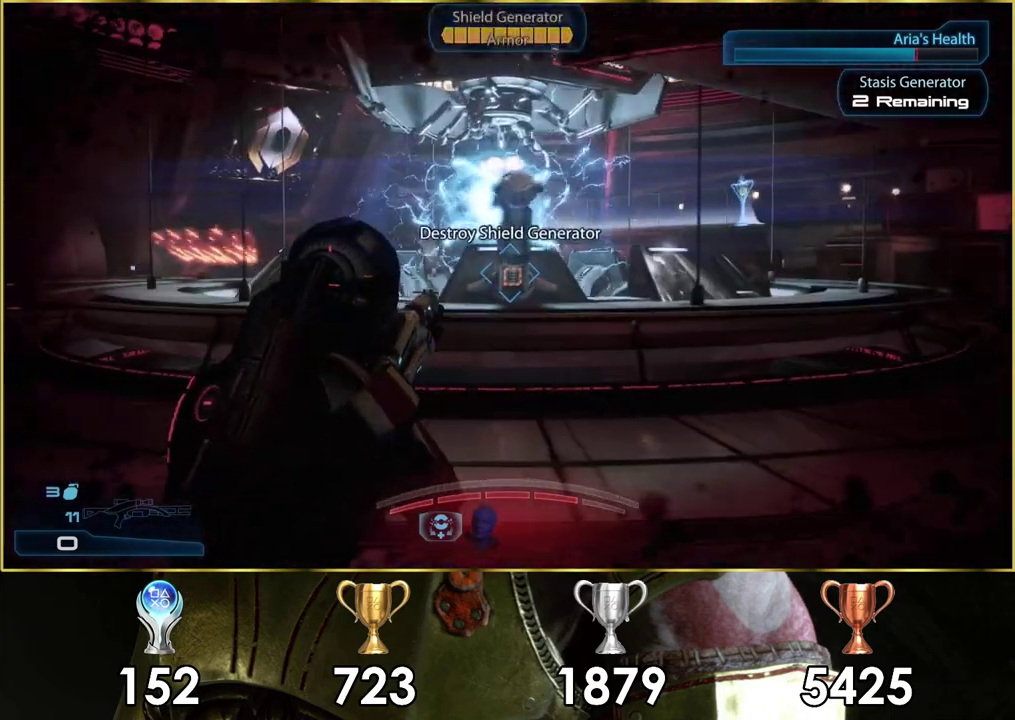
{"dt_ms": 300, "buttons": [], "left_stick": "up", "right_stick": "right"}